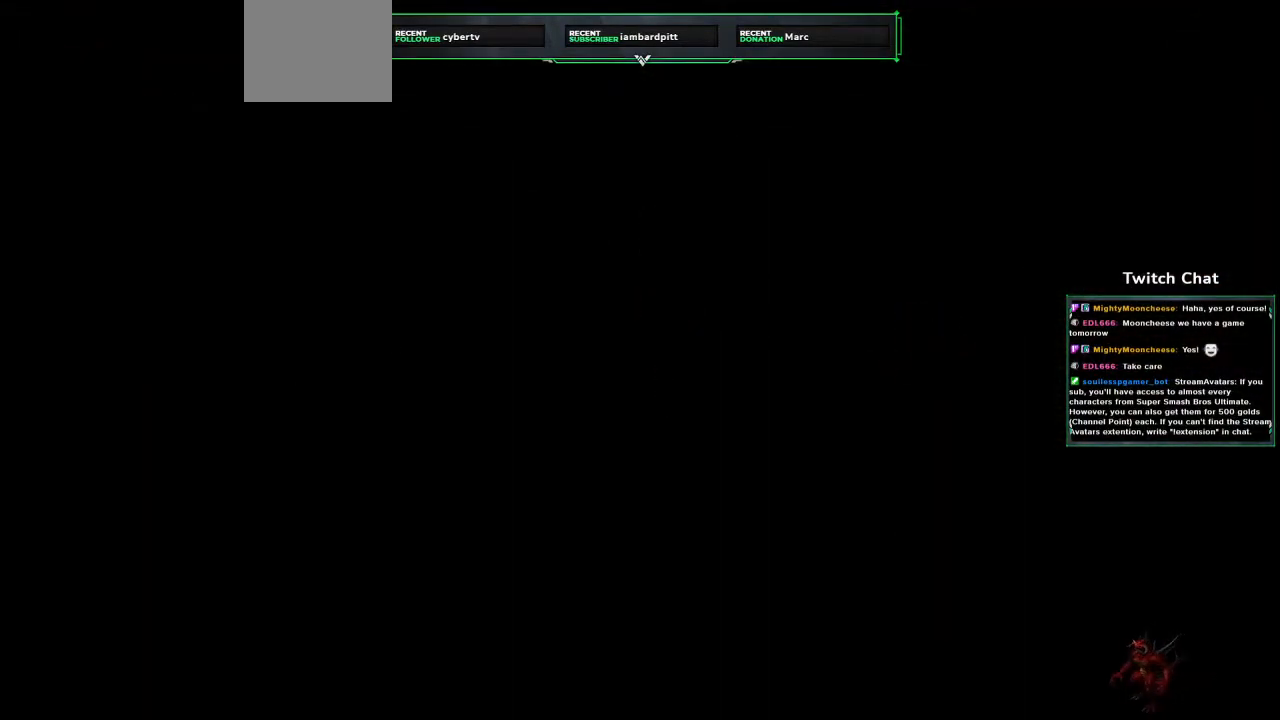
Gameplay with a controller (PlayStation layout); each line is a JSON object with the inputs held at the frame after it. "events" lists button and stick changes between this image and that frame as [ms after this image, input, new state], when the widget could be followed in between.
{"buttons": ["CIRCLE"], "left_stick": "center", "right_stick": "center", "events": [[33, "CIRCLE", "down"], [183, "CIRCLE", "up"], [267, "CIRCLE", "down"], [367, "CIRCLE", "up"], [483, "CIRCLE", "down"]]}
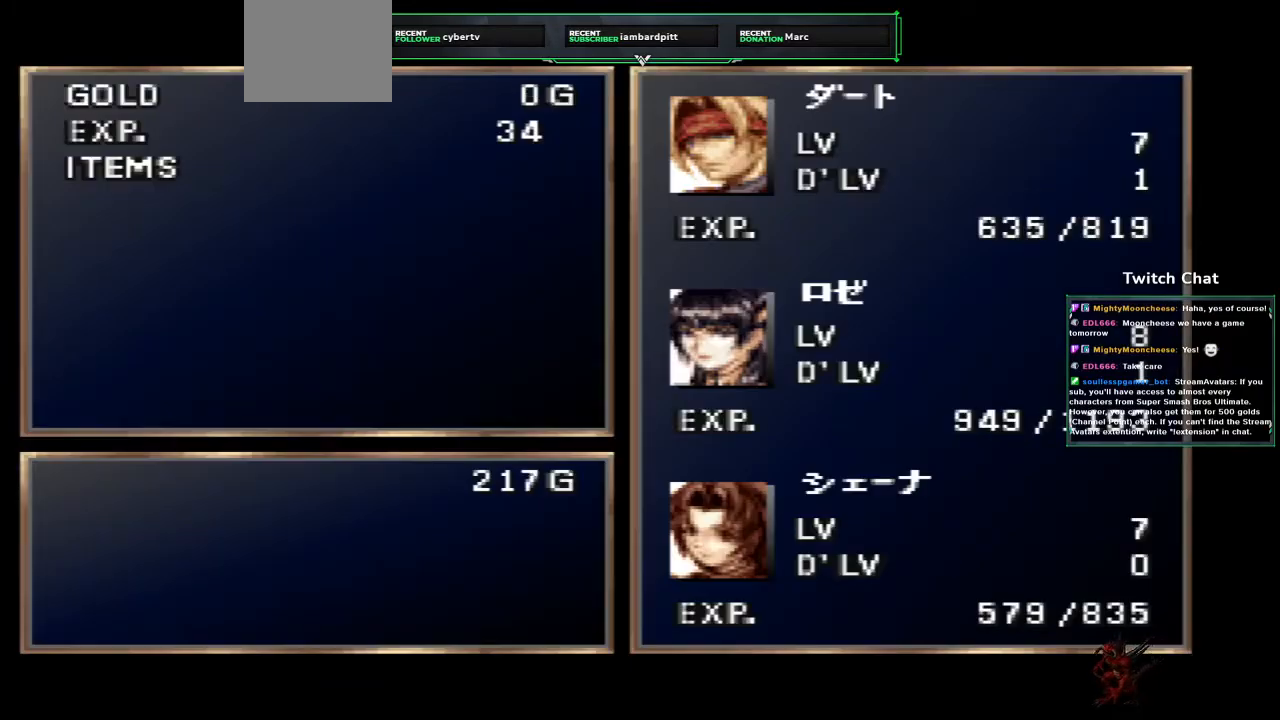
{"buttons": ["CIRCLE"], "left_stick": "center", "right_stick": "center", "events": [[100, "CIRCLE", "up"], [417, "CIRCLE", "down"]]}
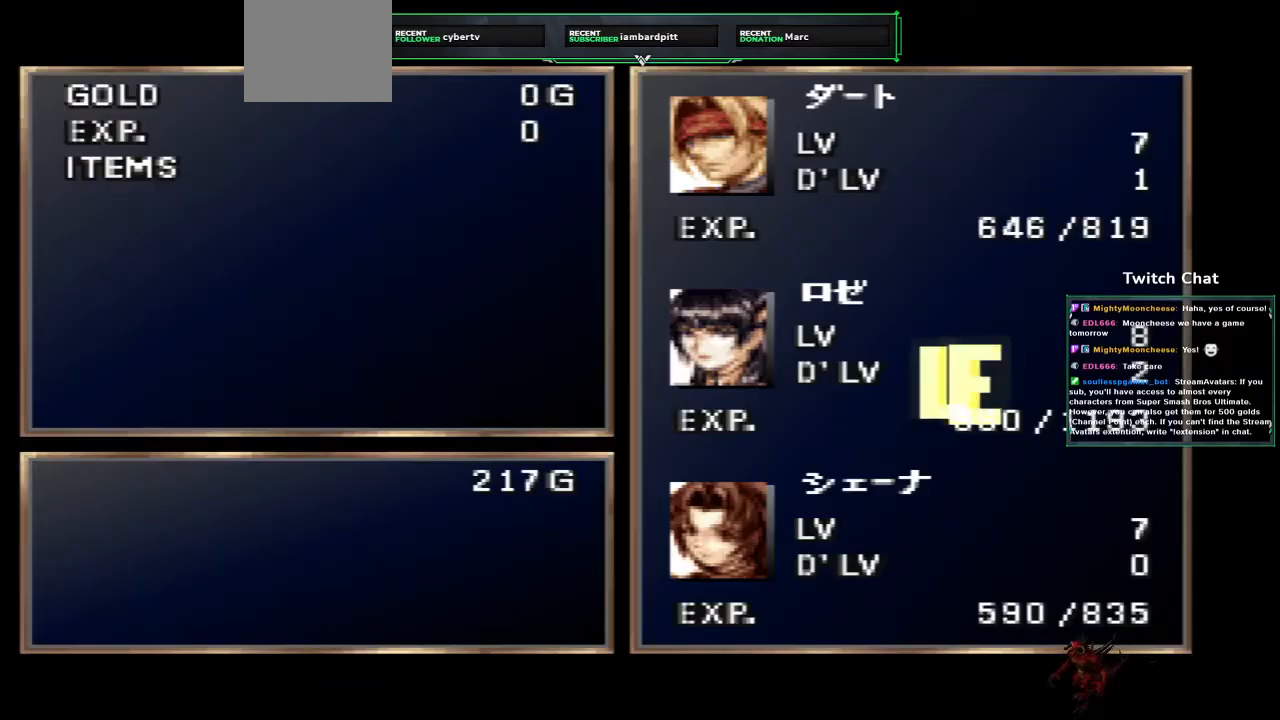
{"buttons": [], "left_stick": "center", "right_stick": "center", "events": [[117, "CIRCLE", "up"]]}
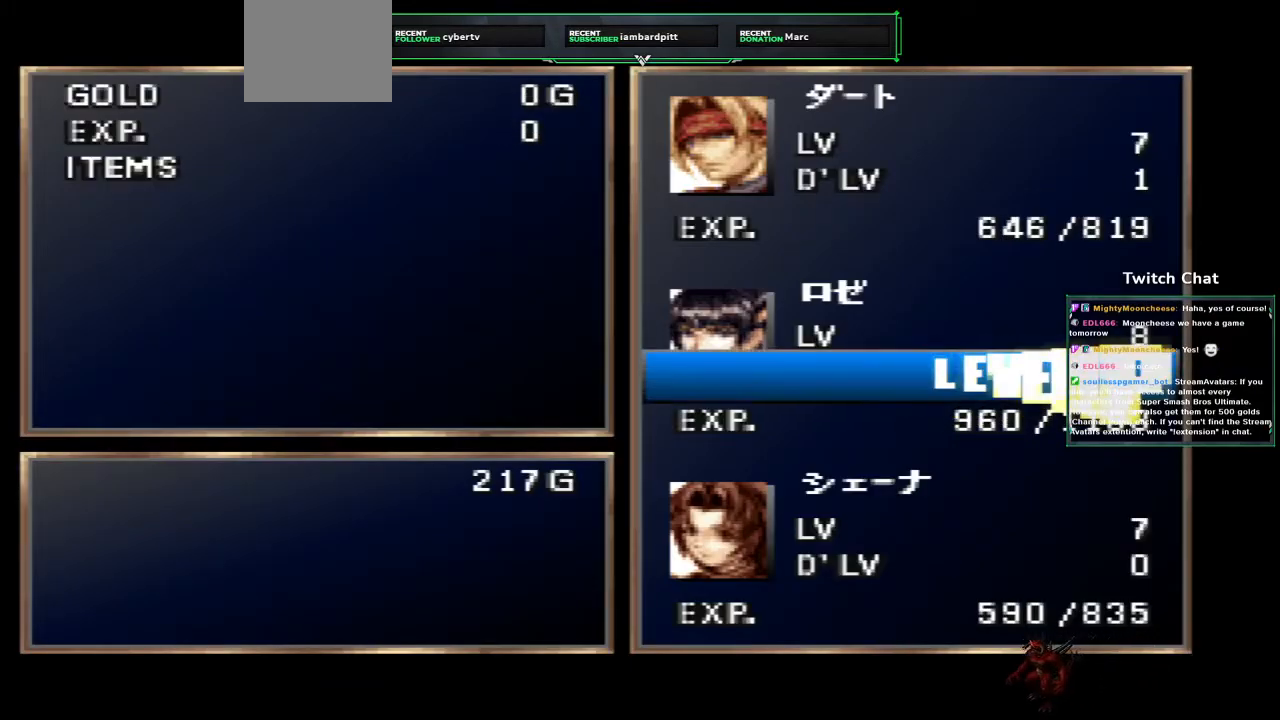
{"buttons": ["CIRCLE"], "left_stick": "center", "right_stick": "center", "events": [[433, "CIRCLE", "down"]]}
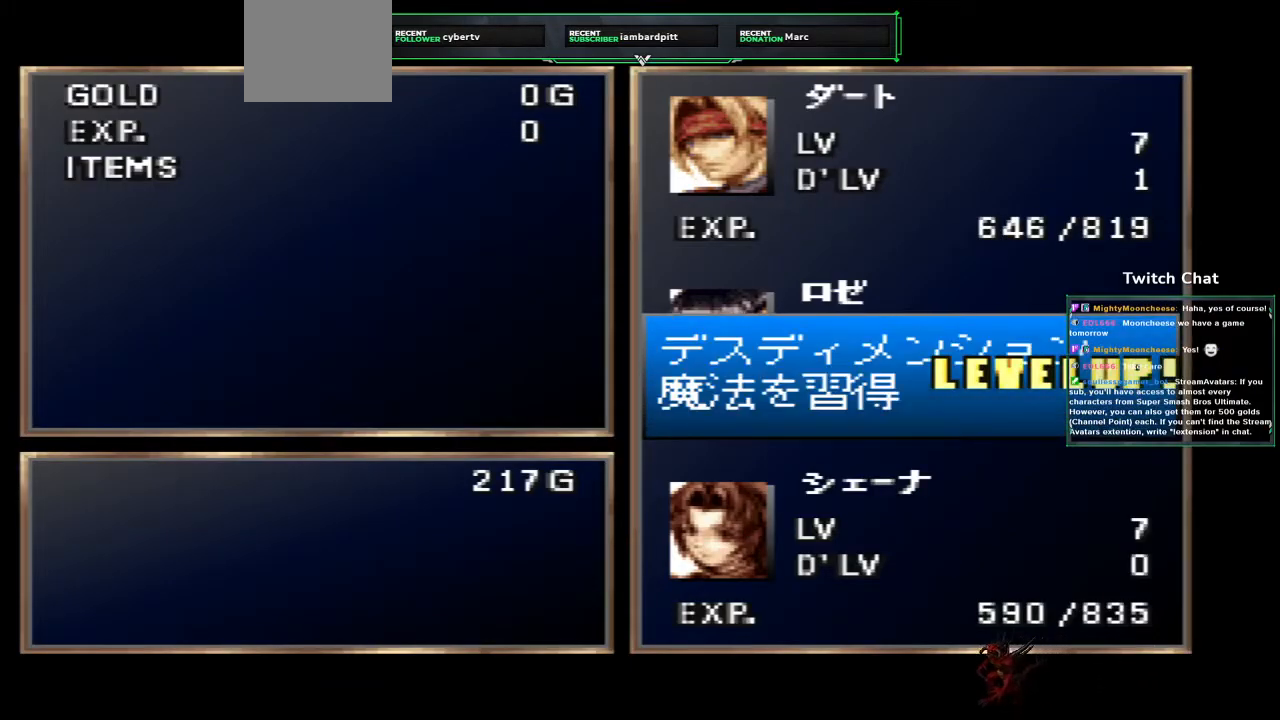
{"buttons": [], "left_stick": "center", "right_stick": "center", "events": [[117, "CIRCLE", "up"]]}
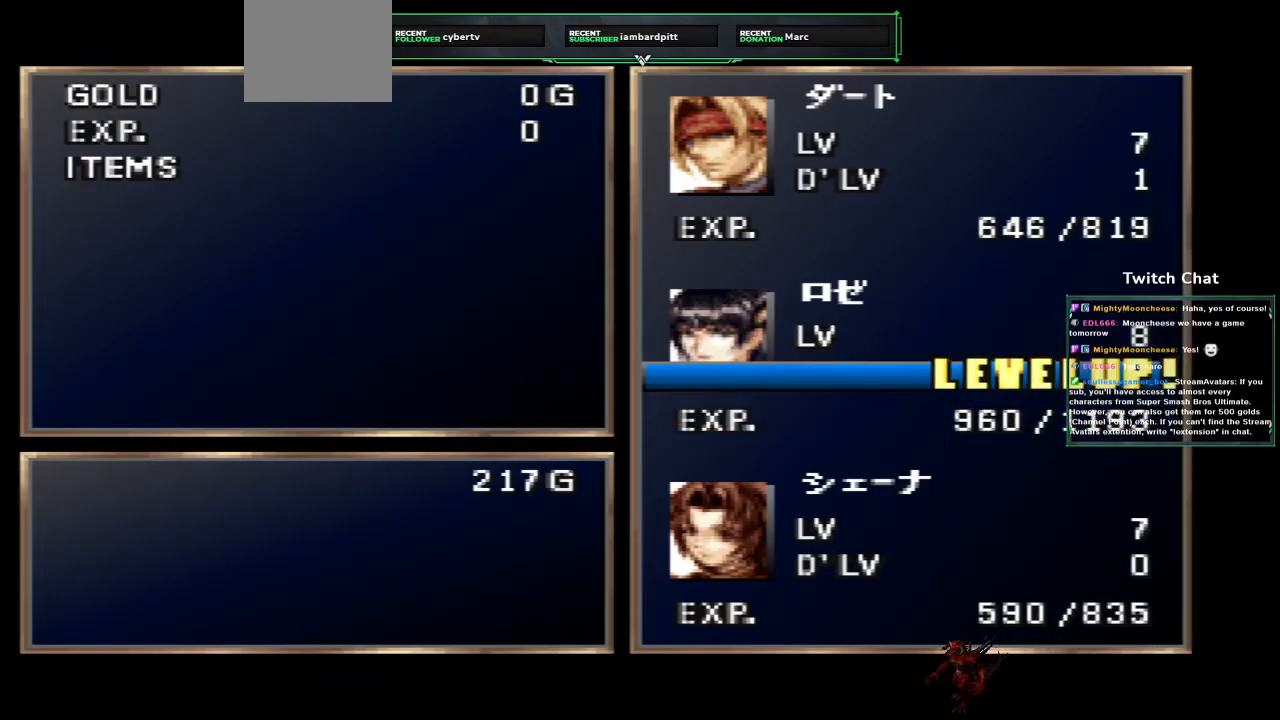
{"buttons": [], "left_stick": "center", "right_stick": "center", "events": [[250, "CROSS", "down"], [350, "CROSS", "up"]]}
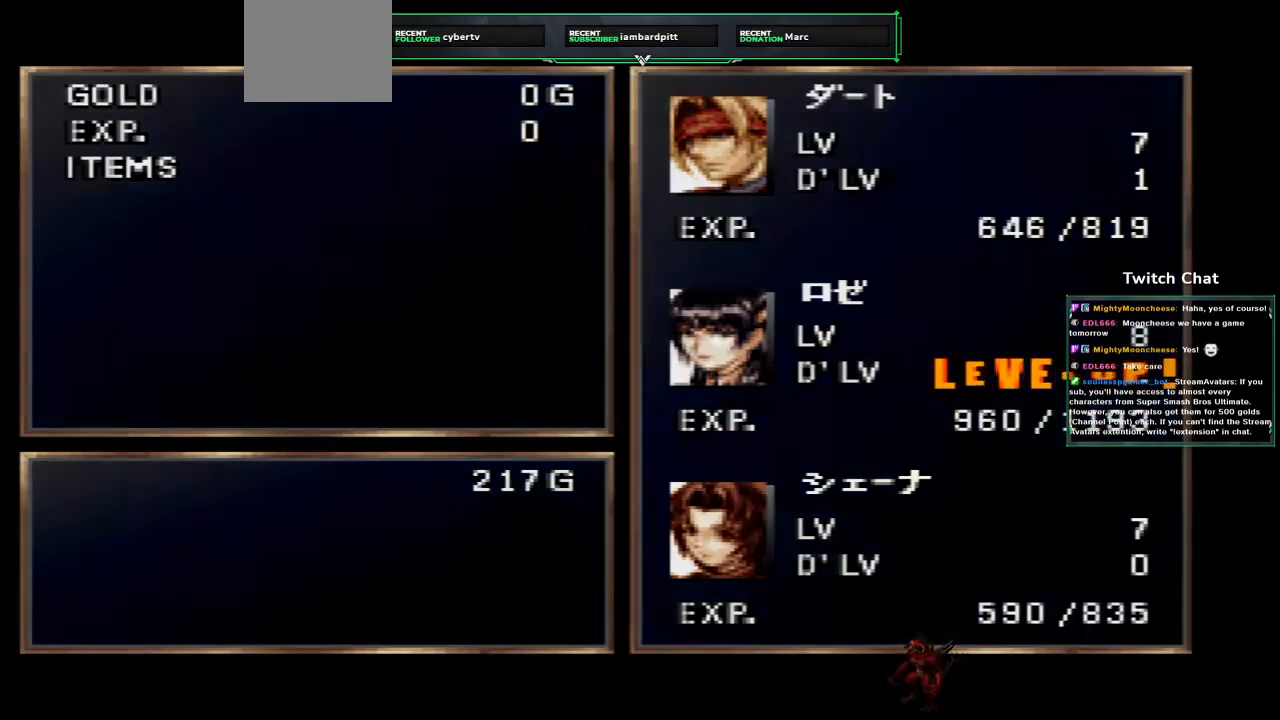
{"buttons": [], "left_stick": "center", "right_stick": "center", "events": []}
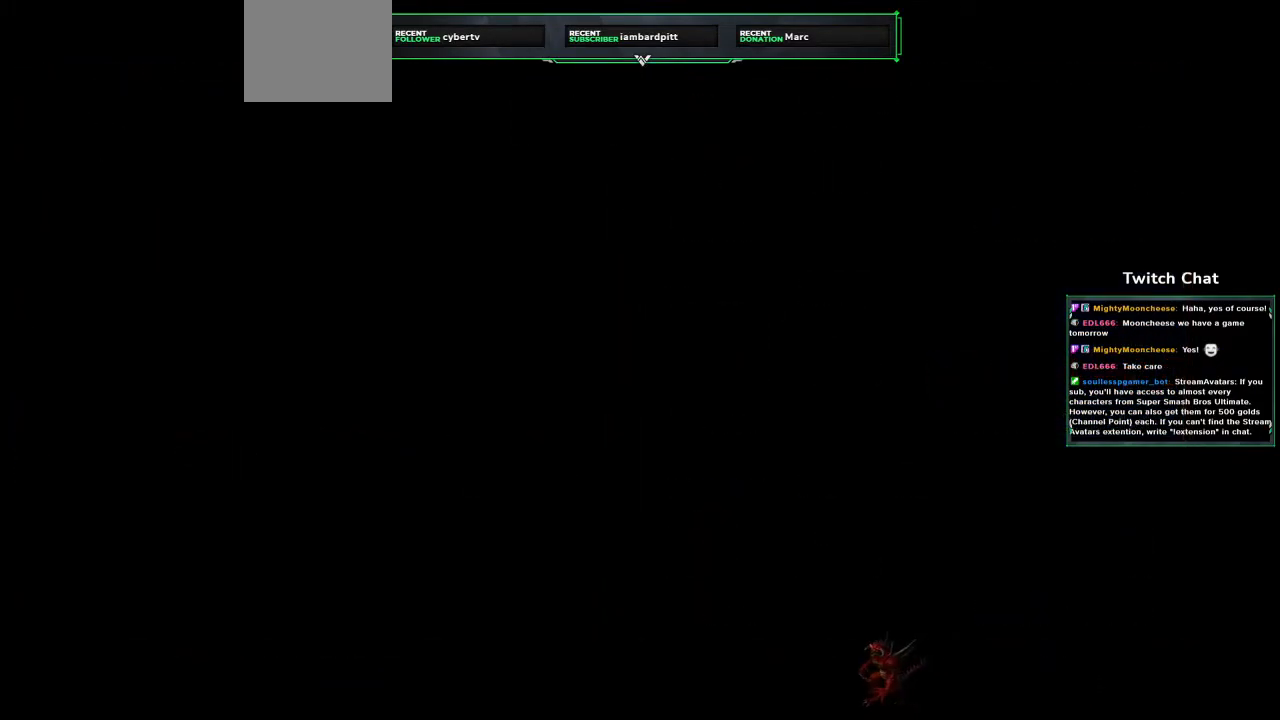
{"buttons": [], "left_stick": "center", "right_stick": "center", "events": []}
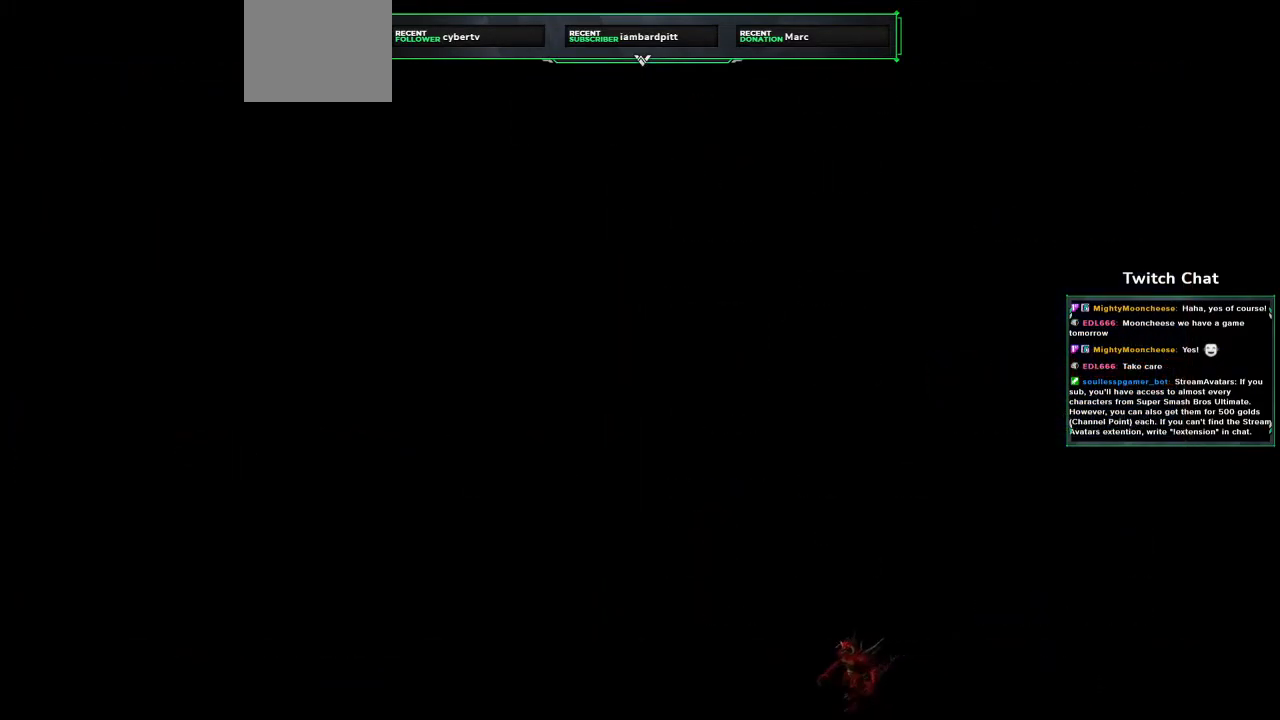
{"buttons": [], "left_stick": "center", "right_stick": "center", "events": []}
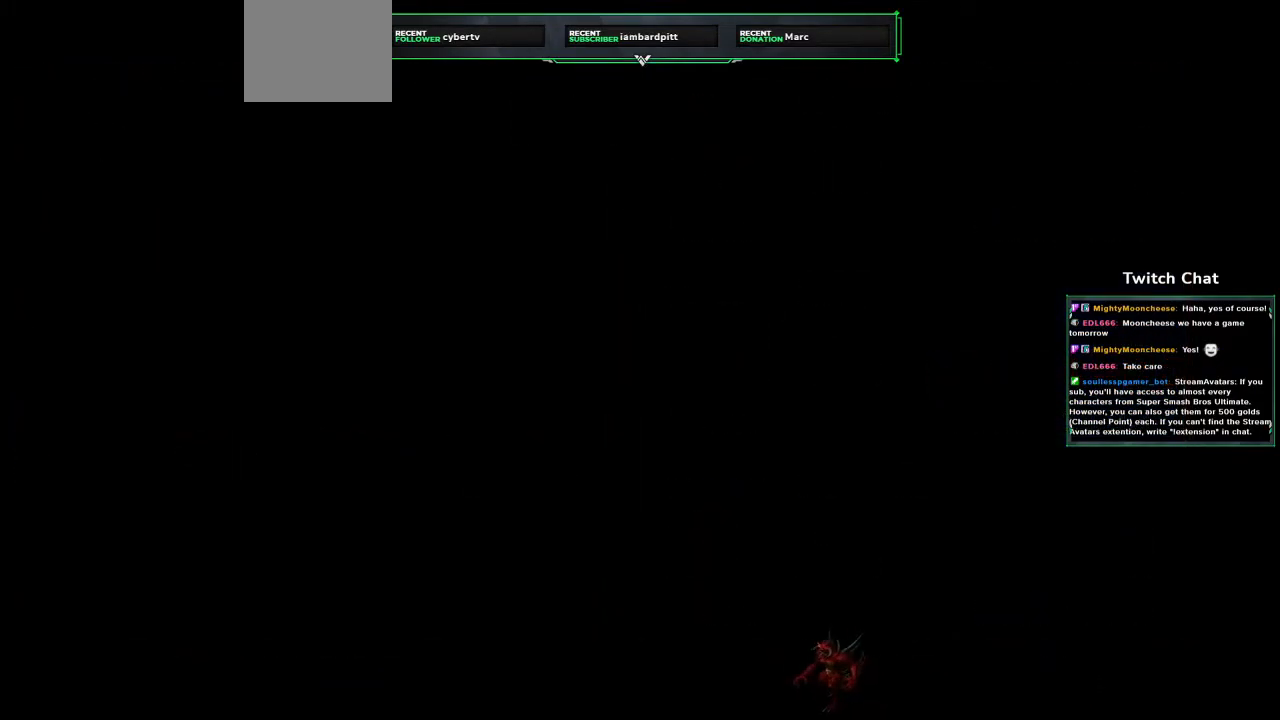
{"buttons": [], "left_stick": "center", "right_stick": "center", "events": []}